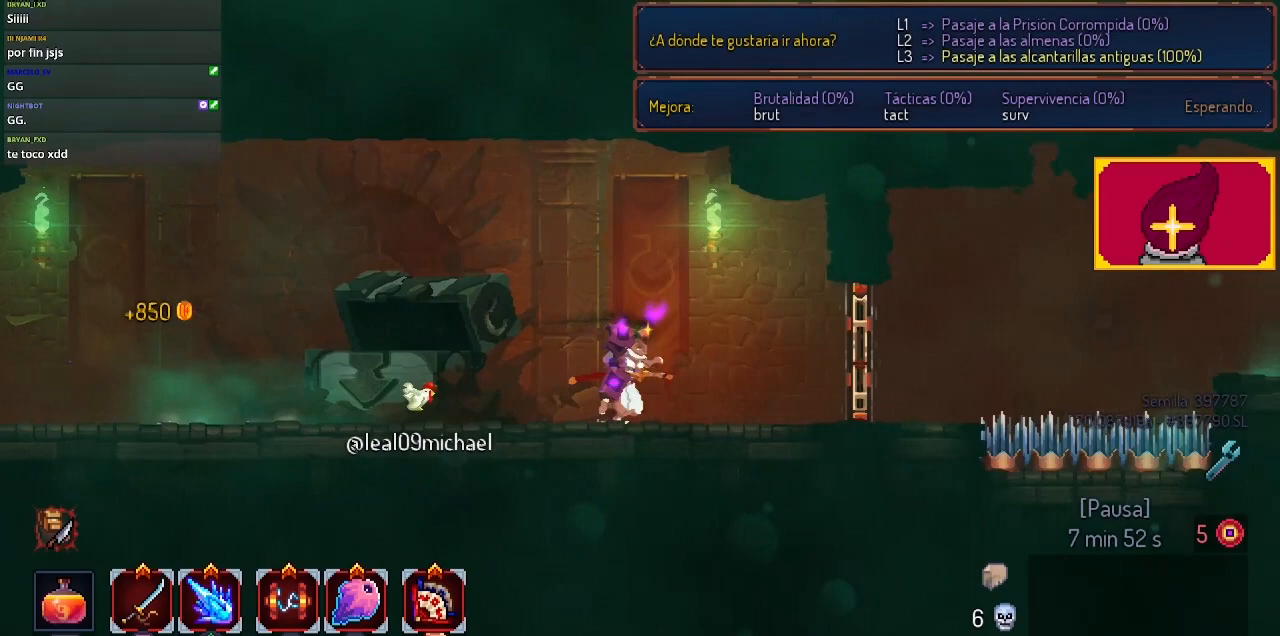
Gameplay with a controller (PlayStation layout); each line is a JSON object with the inputs held at the frame after it. "events" lists button and stick changes between this image and that frame as [ms after this image, input, new state], when the widget could be followed in between.
{"buttons": ["DPAD_RIGHT"], "left_stick": "center", "right_stick": "center", "events": [[367, "L1", "down"], [500, "L1", "up"]]}
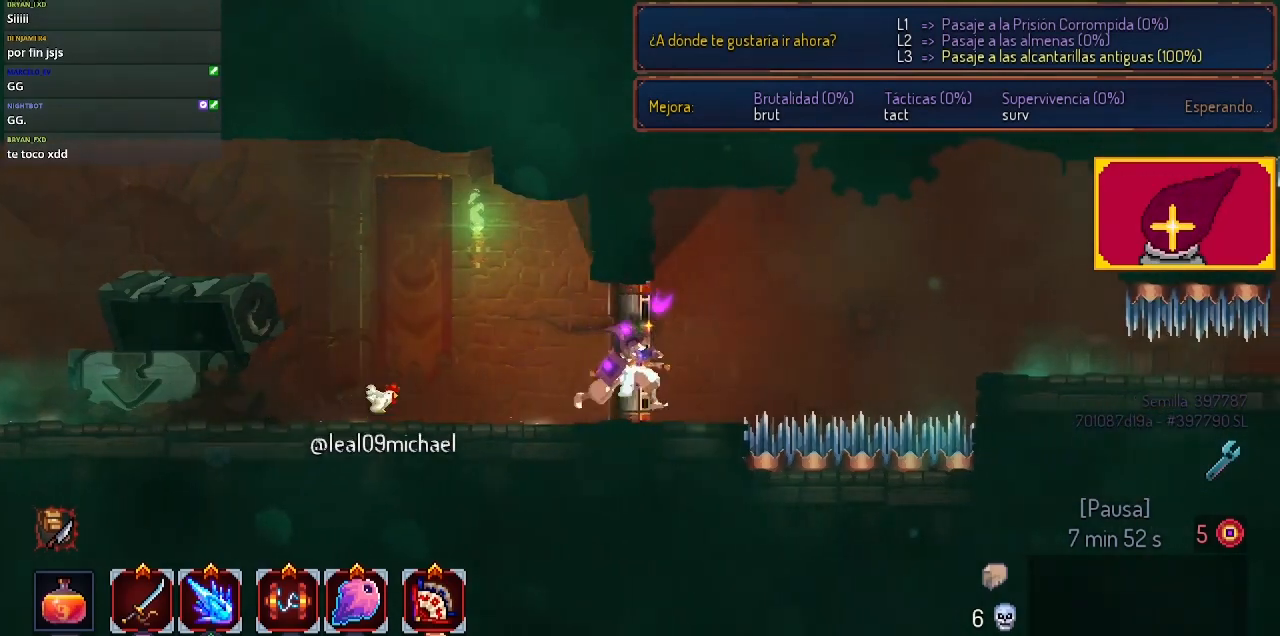
{"buttons": ["CROSS", "DPAD_RIGHT"], "left_stick": "center", "right_stick": "center", "events": [[133, "CROSS", "down"], [267, "CROSS", "up"], [433, "CROSS", "down"]]}
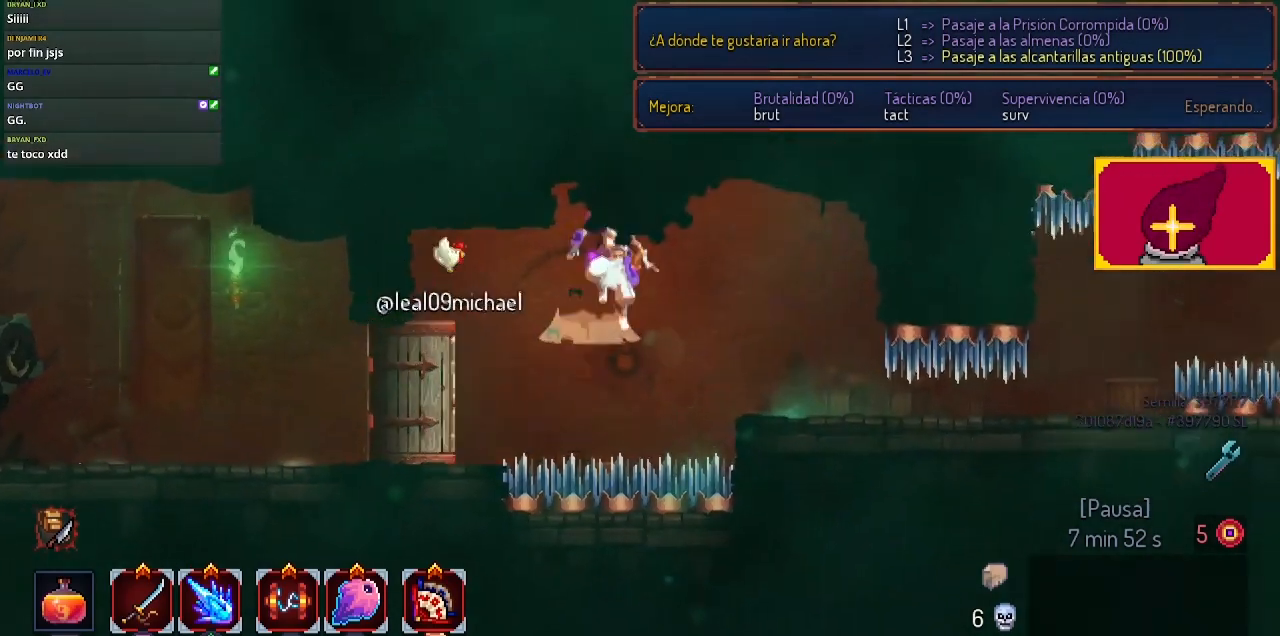
{"buttons": ["CIRCLE", "DPAD_RIGHT"], "left_stick": "center", "right_stick": "center", "events": [[33, "CROSS", "up"], [400, "CIRCLE", "down"]]}
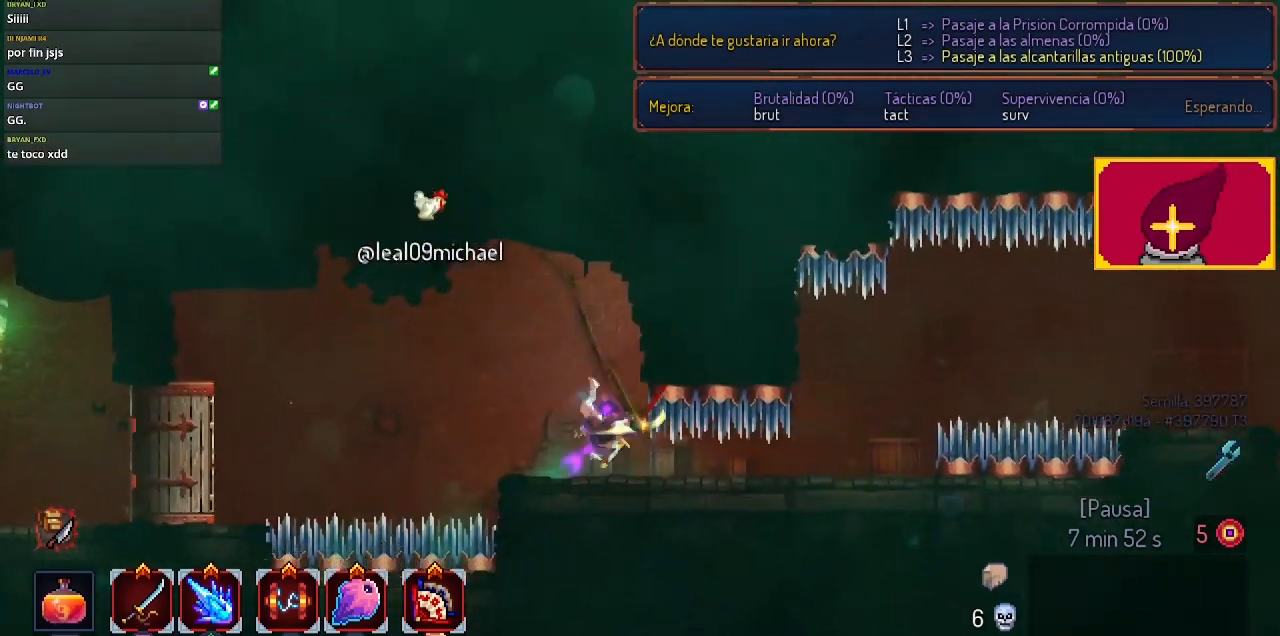
{"buttons": ["DPAD_RIGHT"], "left_stick": "center", "right_stick": "center", "events": [[67, "CIRCLE", "up"], [300, "CROSS", "down"], [433, "CROSS", "up"]]}
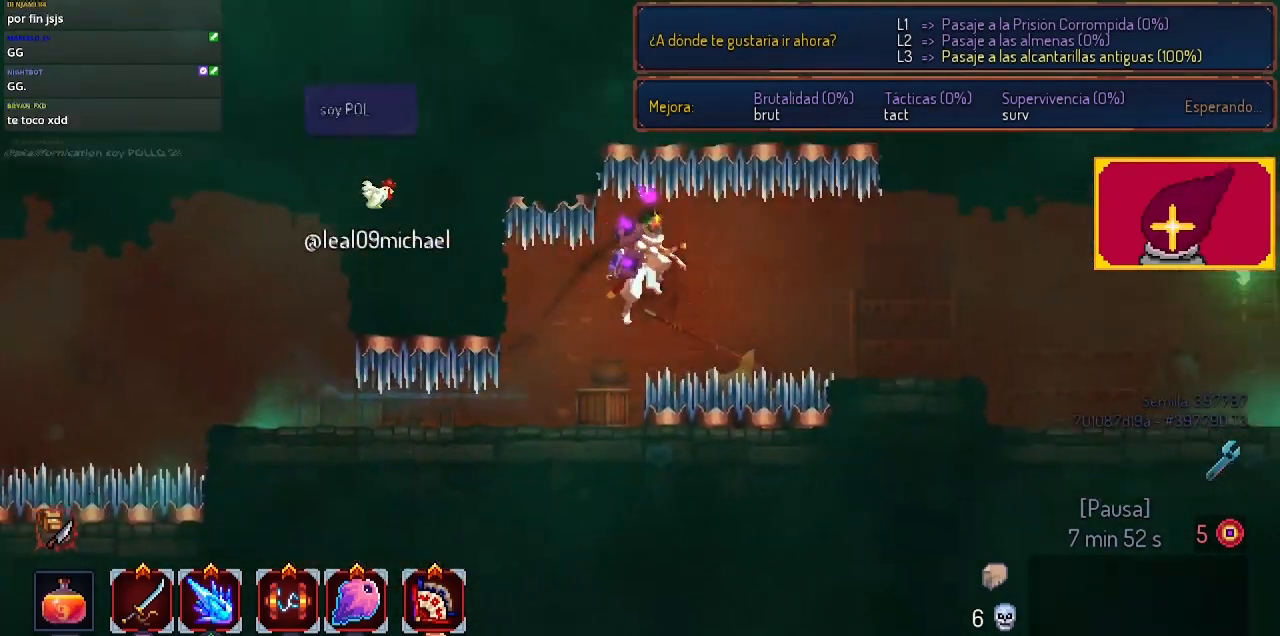
{"buttons": ["DPAD_RIGHT"], "left_stick": "center", "right_stick": "center", "events": [[200, "CROSS", "down"], [267, "CIRCLE", "down"], [300, "CROSS", "up"], [333, "CIRCLE", "up"]]}
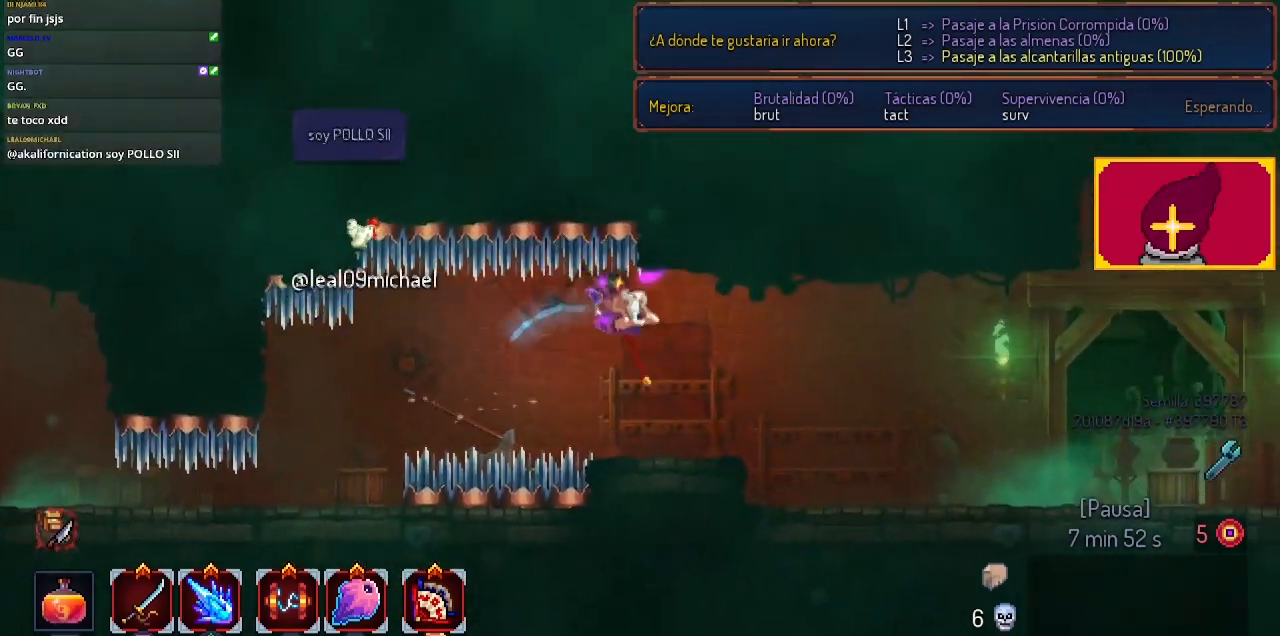
{"buttons": ["DPAD_RIGHT"], "left_stick": "center", "right_stick": "center", "events": []}
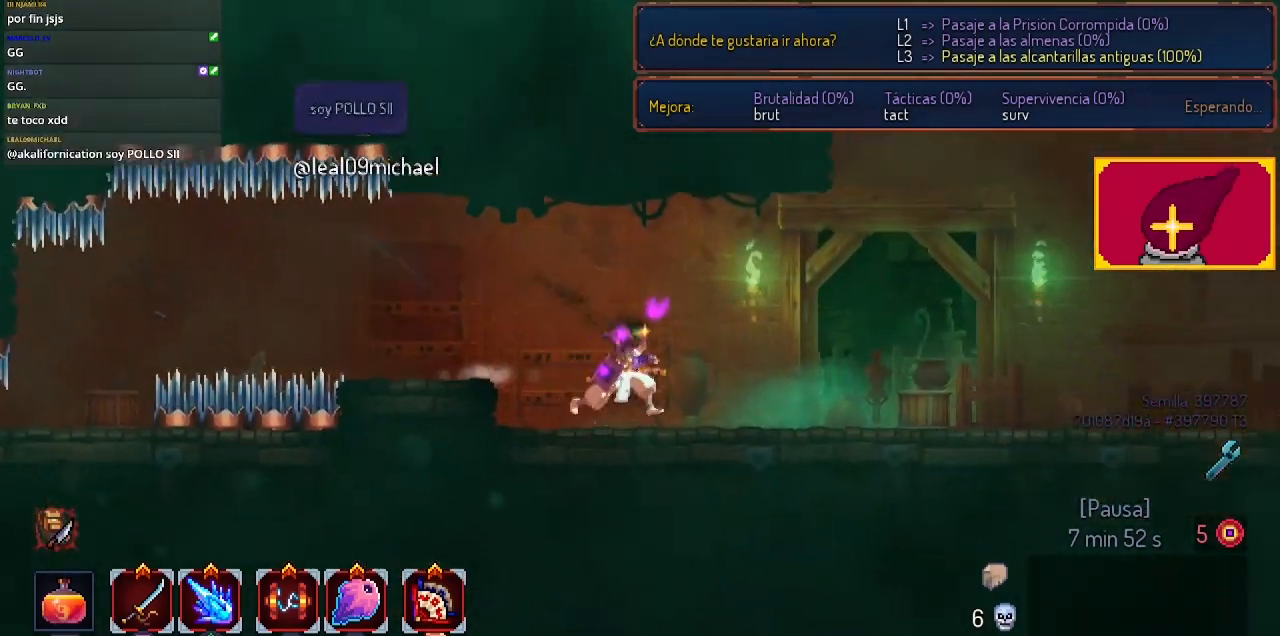
{"buttons": ["DPAD_RIGHT"], "left_stick": "center", "right_stick": "center", "events": [[133, "CIRCLE", "down"], [367, "CIRCLE", "up"]]}
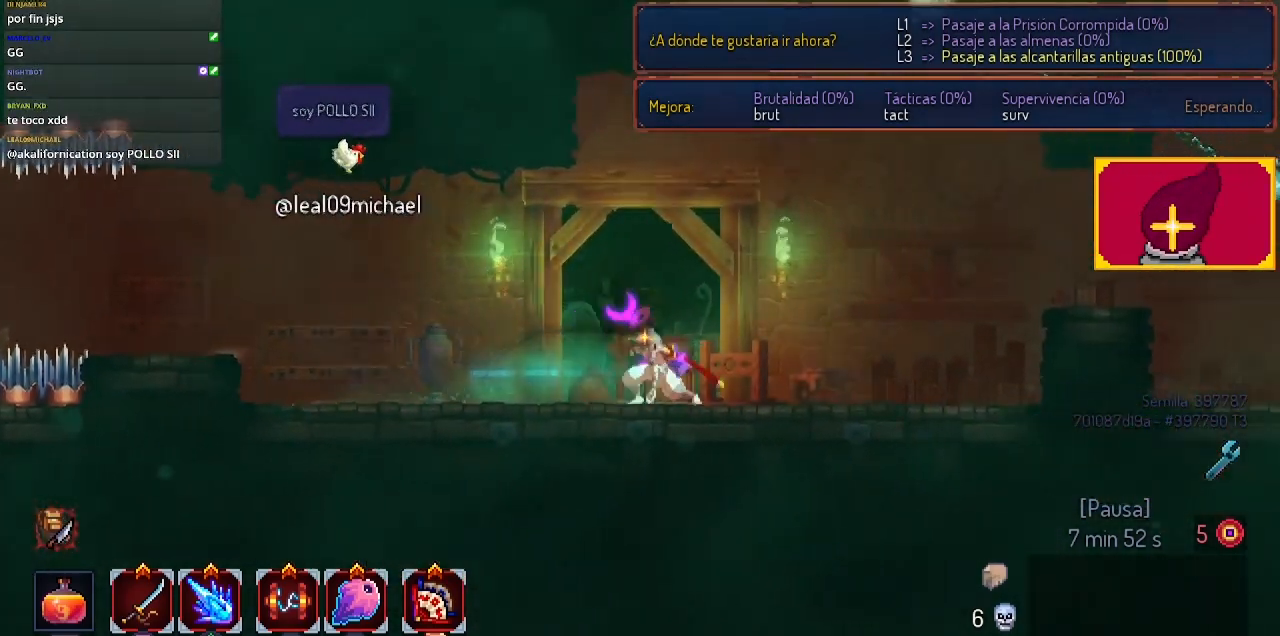
{"buttons": ["CROSS", "DPAD_RIGHT"], "left_stick": "center", "right_stick": "center", "events": [[433, "CROSS", "down"]]}
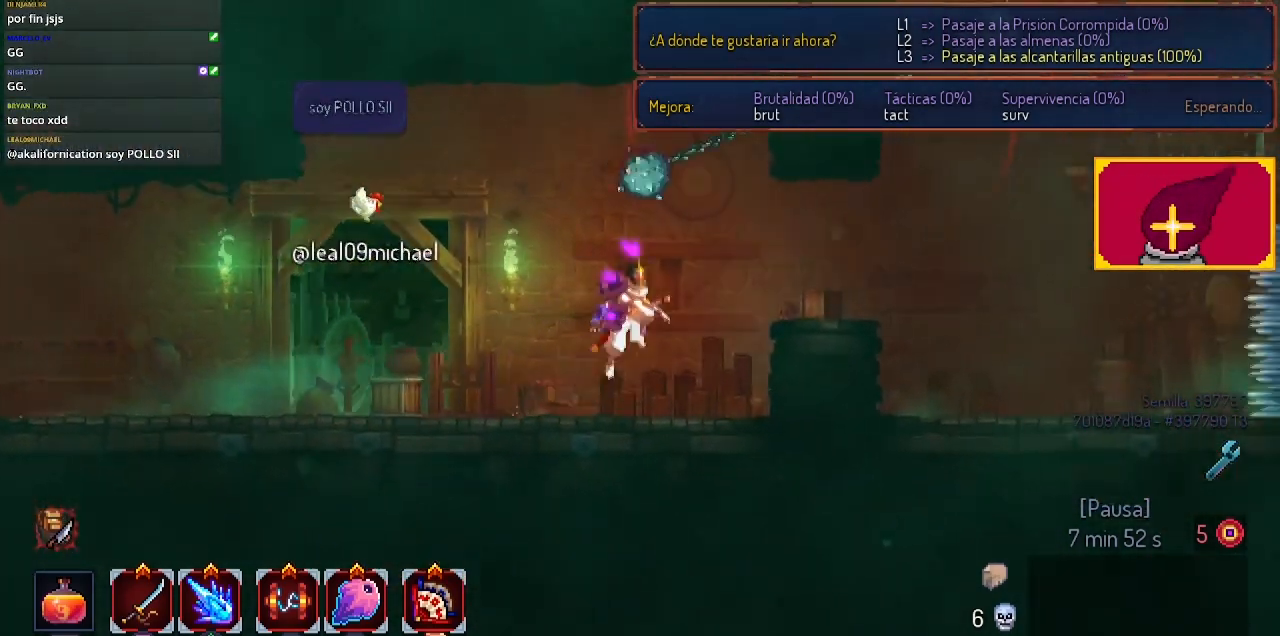
{"buttons": ["DPAD_RIGHT"], "left_stick": "center", "right_stick": "center", "events": [[33, "CROSS", "up"], [300, "CIRCLE", "down"], [467, "CIRCLE", "up"]]}
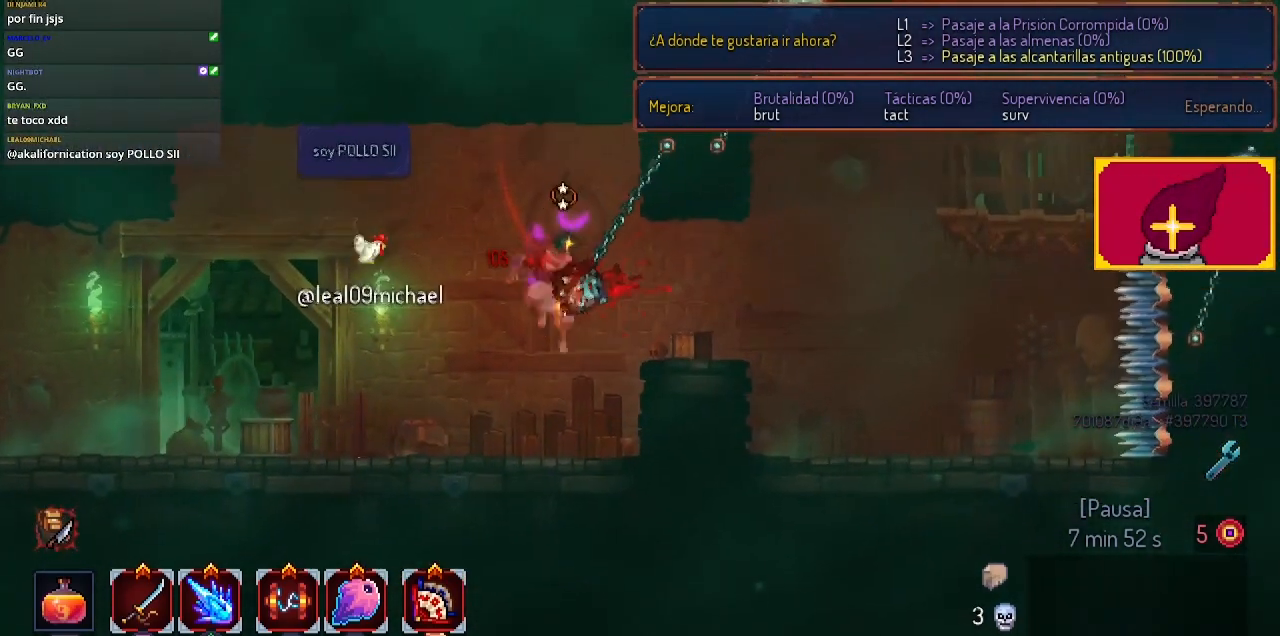
{"buttons": ["CROSS", "DPAD_RIGHT"], "left_stick": "center", "right_stick": "center", "events": [[33, "CIRCLE", "down"], [167, "CIRCLE", "up"], [233, "DPAD_RIGHT", "up"], [467, "CROSS", "down"], [467, "DPAD_RIGHT", "down"]]}
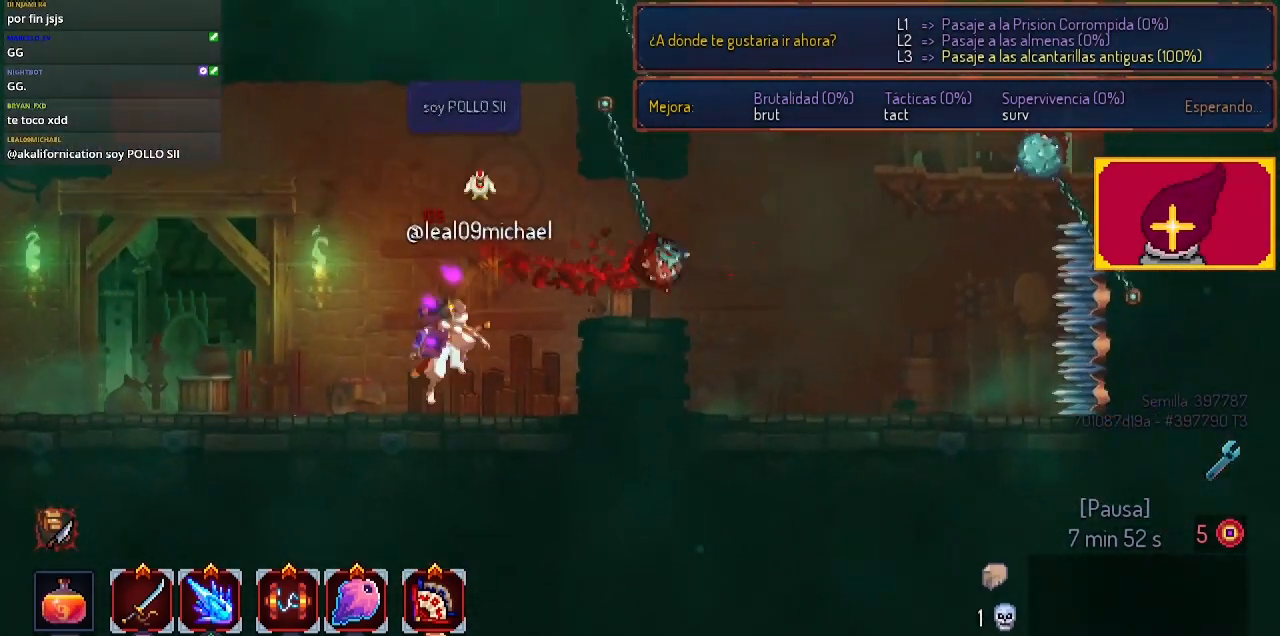
{"buttons": ["DPAD_RIGHT"], "left_stick": "center", "right_stick": "center", "events": [[100, "CROSS", "up"]]}
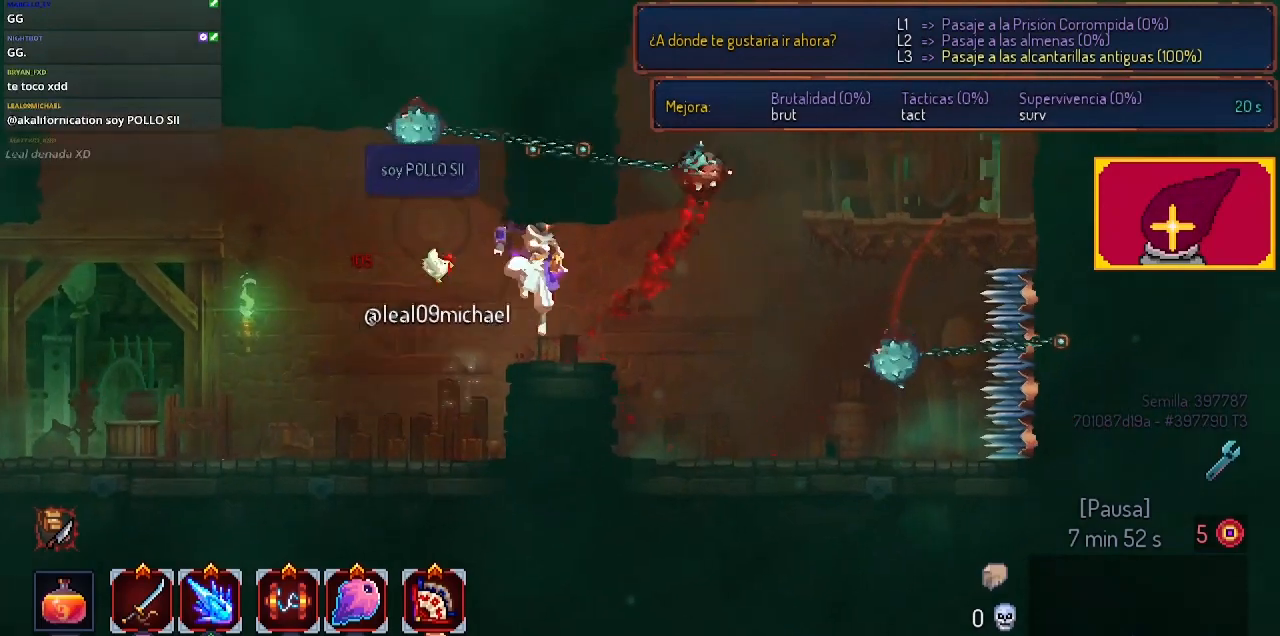
{"buttons": ["DPAD_RIGHT"], "left_stick": "center", "right_stick": "center", "events": [[133, "CROSS", "down"], [200, "CROSS", "up"], [333, "CROSS", "down"], [467, "CROSS", "up"]]}
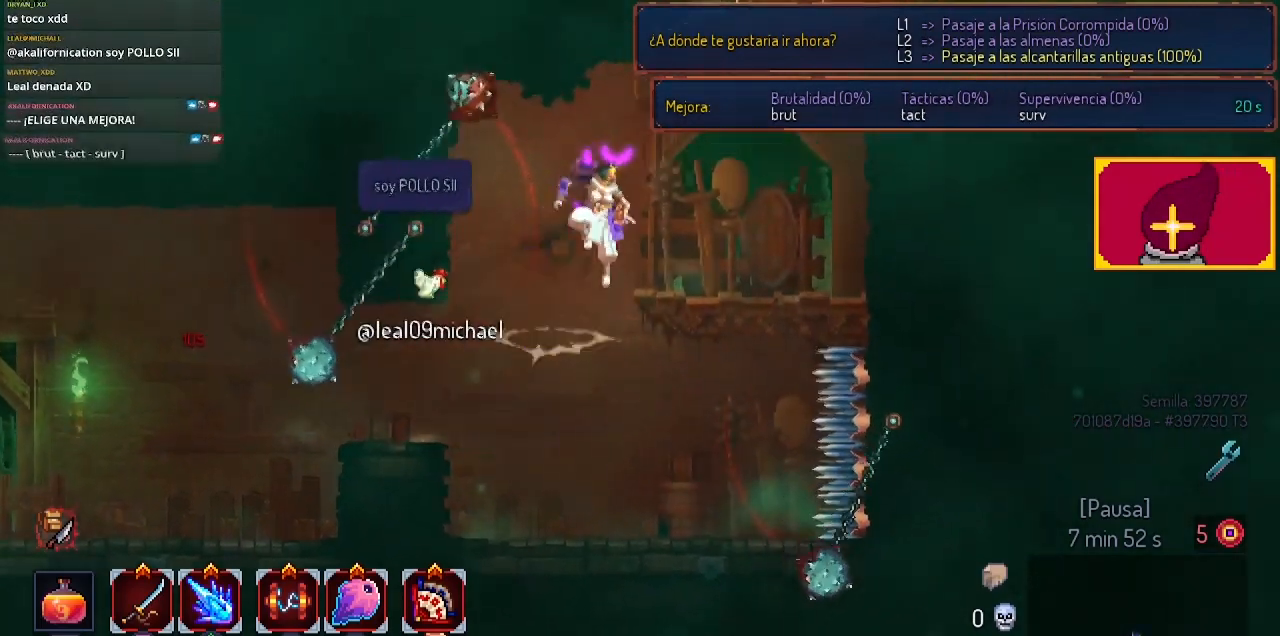
{"buttons": ["DPAD_RIGHT"], "left_stick": "center", "right_stick": "center", "events": [[400, "CROSS", "down"], [500, "CROSS", "up"]]}
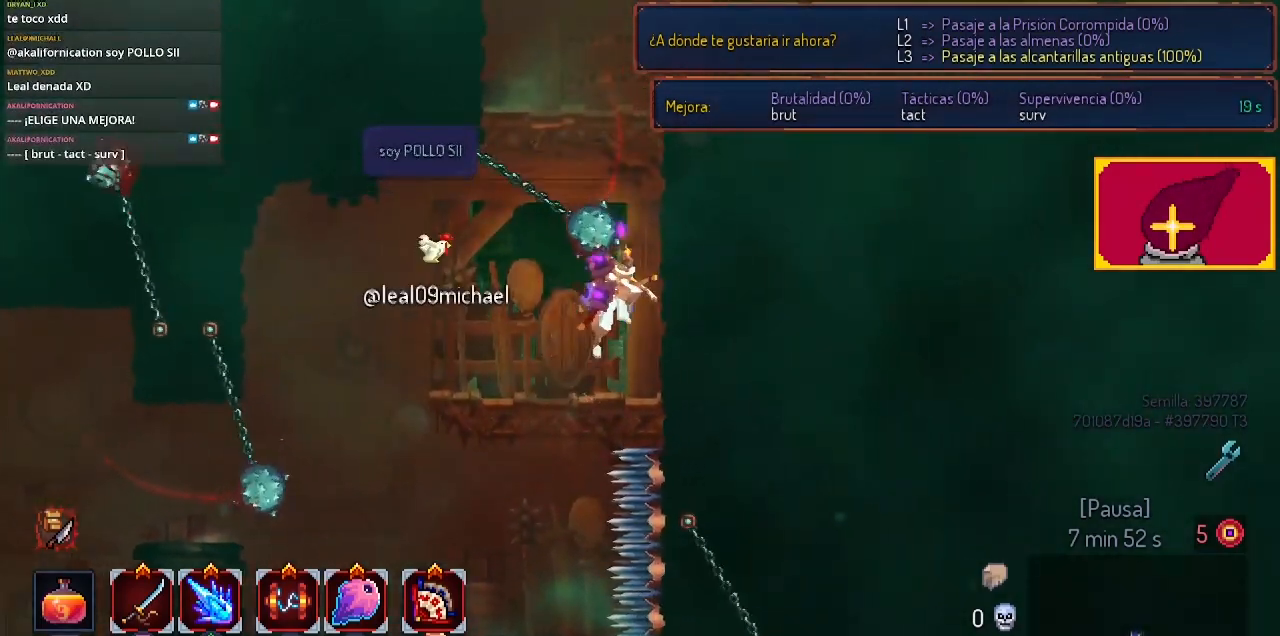
{"buttons": ["DPAD_RIGHT"], "left_stick": "center", "right_stick": "center", "events": [[33, "CROSS", "down"], [167, "CROSS", "up"]]}
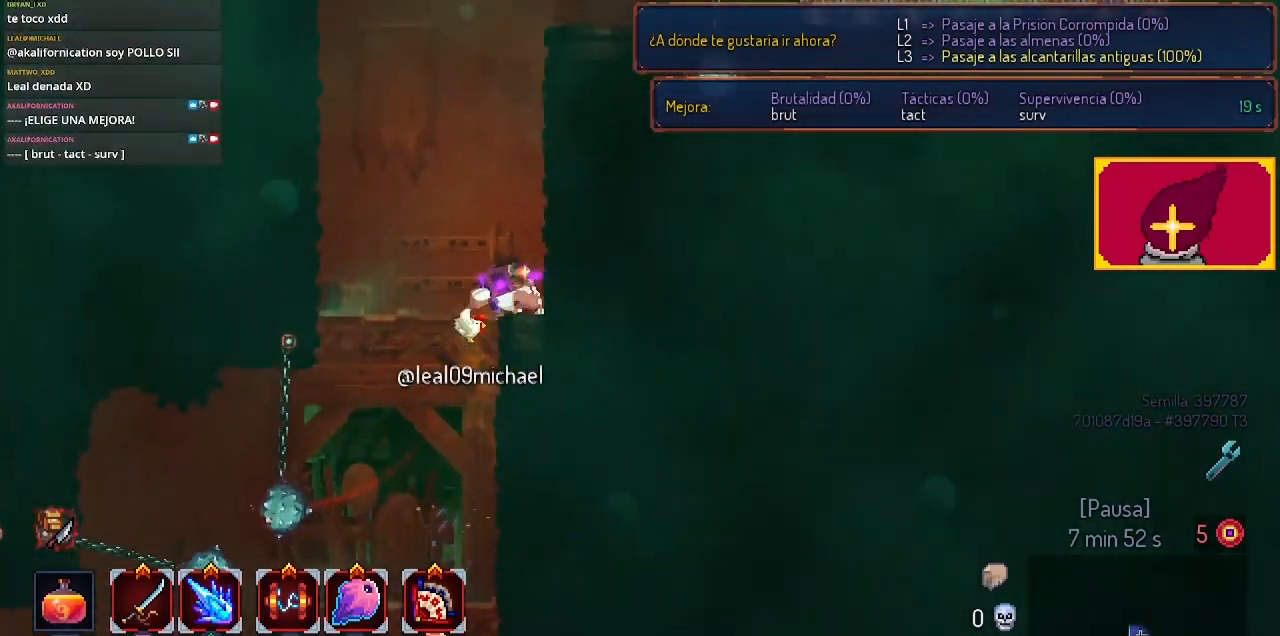
{"buttons": [], "left_stick": "center", "right_stick": "center", "events": [[33, "CROSS", "down"], [133, "CROSS", "up"], [400, "DPAD_RIGHT", "up"]]}
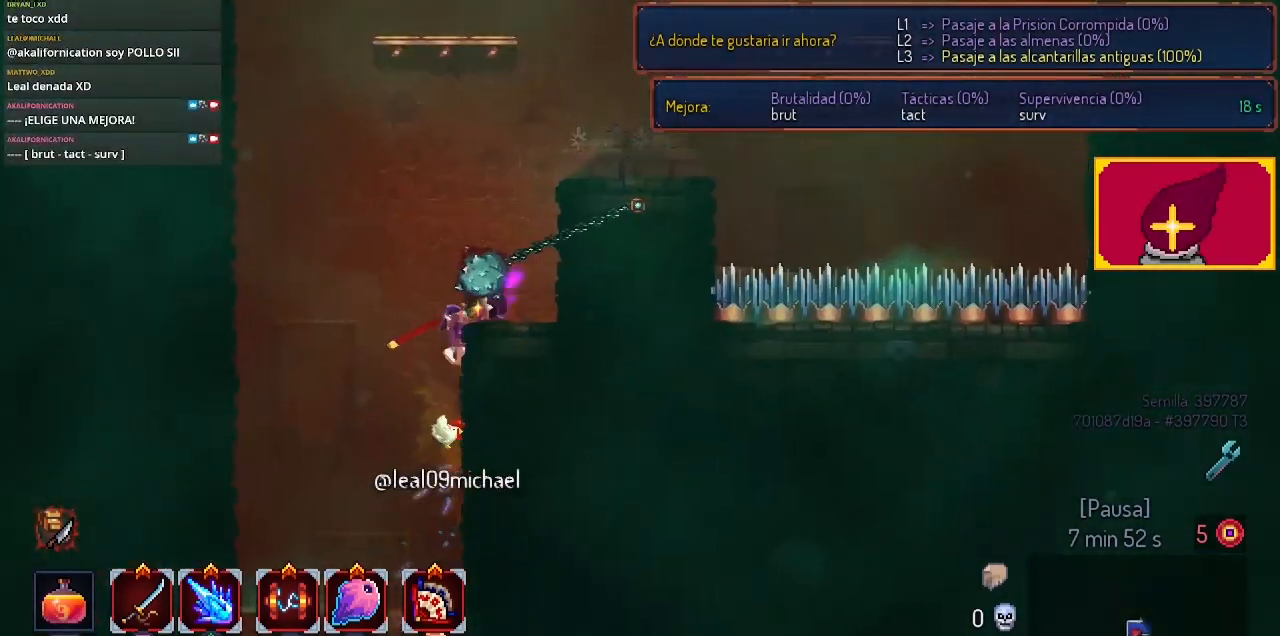
{"buttons": [], "left_stick": "center", "right_stick": "center", "events": []}
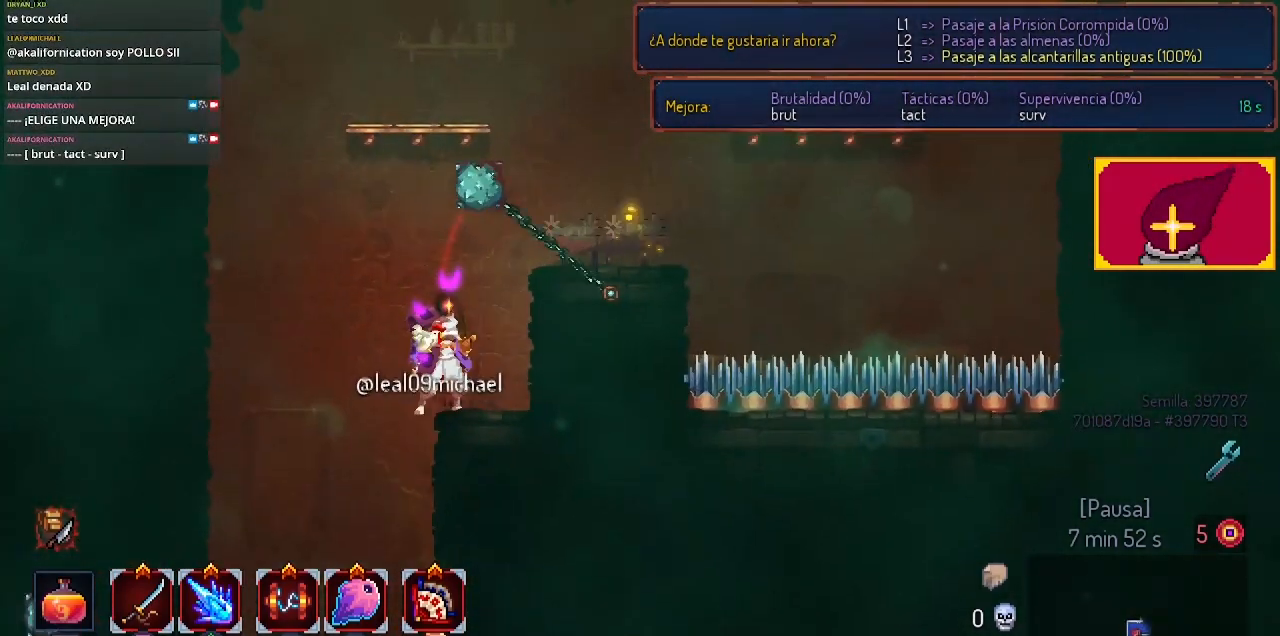
{"buttons": ["DPAD_RIGHT"], "left_stick": "center", "right_stick": "center", "events": [[133, "CROSS", "down"], [167, "CROSS", "up"], [367, "CROSS", "down"], [367, "DPAD_RIGHT", "down"], [433, "CROSS", "up"]]}
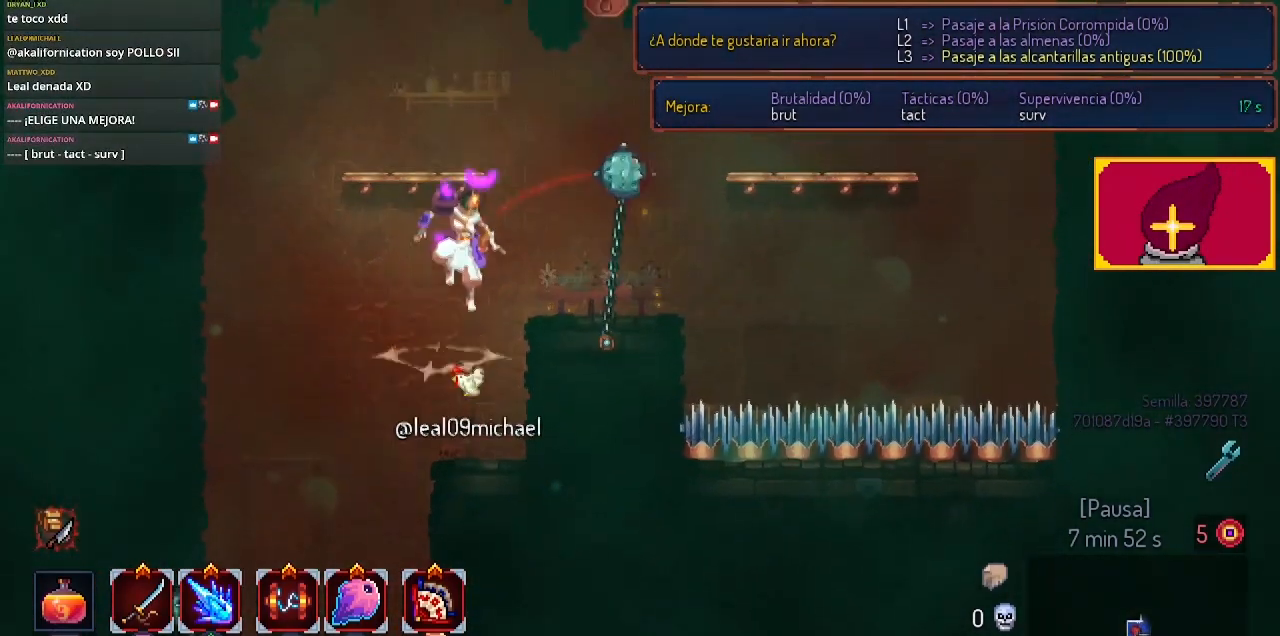
{"buttons": ["CIRCLE", "DPAD_RIGHT"], "left_stick": "center", "right_stick": "center", "events": [[133, "DPAD_RIGHT", "up"], [300, "DPAD_RIGHT", "down"], [500, "CIRCLE", "down"]]}
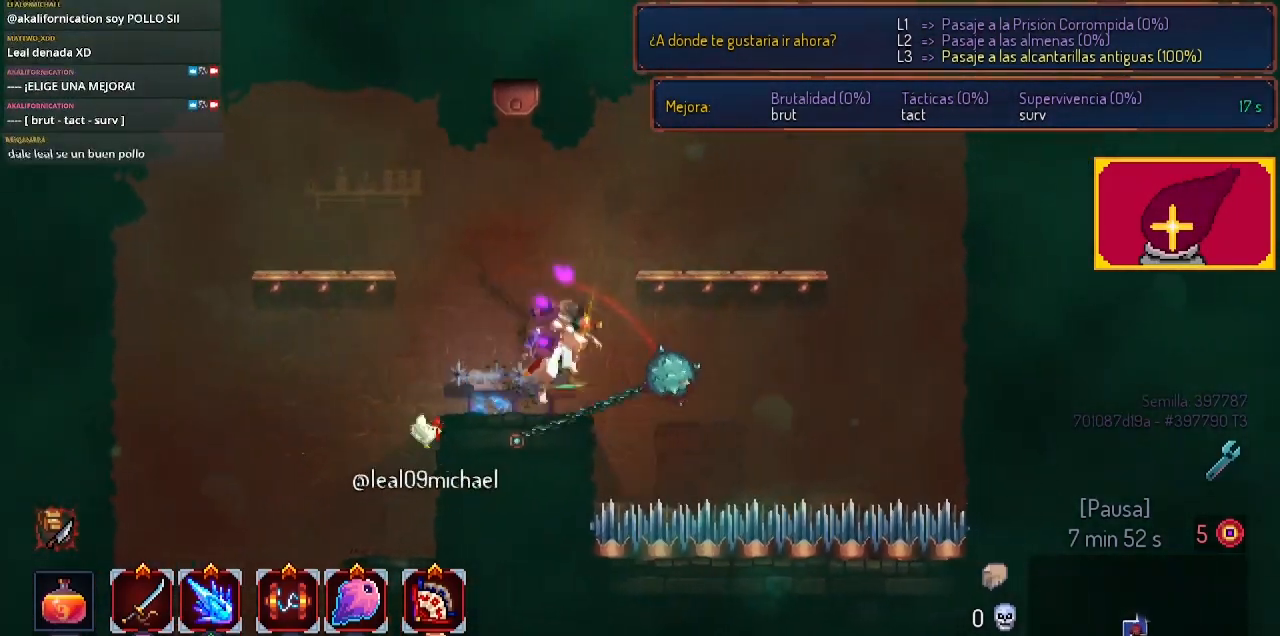
{"buttons": ["DPAD_RIGHT"], "left_stick": "center", "right_stick": "center", "events": [[33, "CROSS", "down"], [67, "CIRCLE", "up"], [67, "CROSS", "up"], [167, "CROSS", "down"], [233, "CROSS", "up"]]}
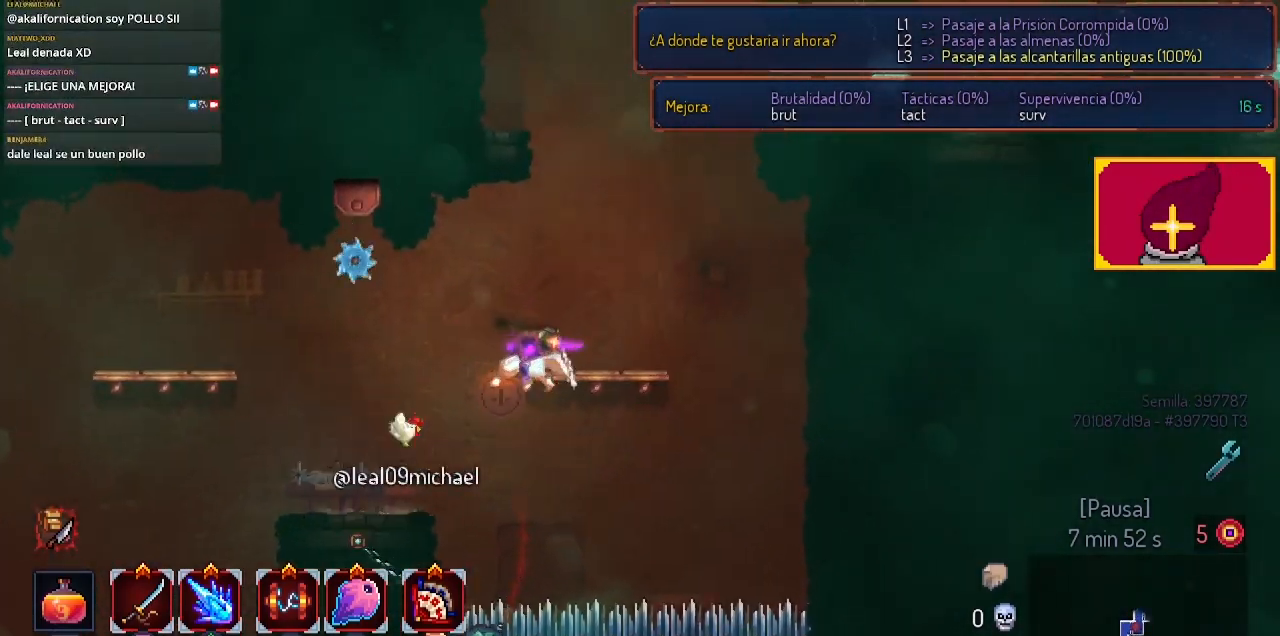
{"buttons": [], "left_stick": "center", "right_stick": "center", "events": [[167, "CROSS", "down"], [267, "CROSS", "up"], [300, "DPAD_RIGHT", "up"]]}